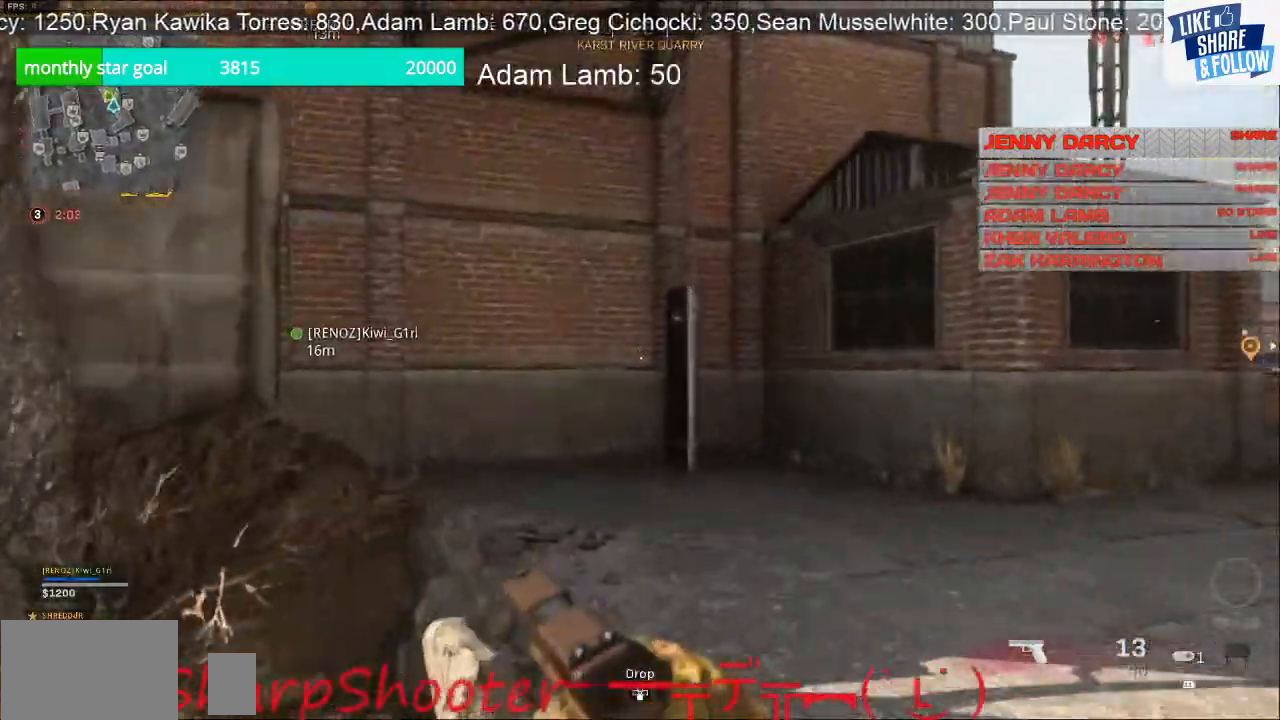
Gameplay with a controller (PlayStation layout); each line is a JSON object with the inputs held at the frame after it. "events" lists button and stick changes between this image and that frame as [ms after this image, input, new state], when the widget could be followed in between.
{"buttons": [], "left_stick": "up", "right_stick": "left", "events": [[233, "right_stick", "left"]]}
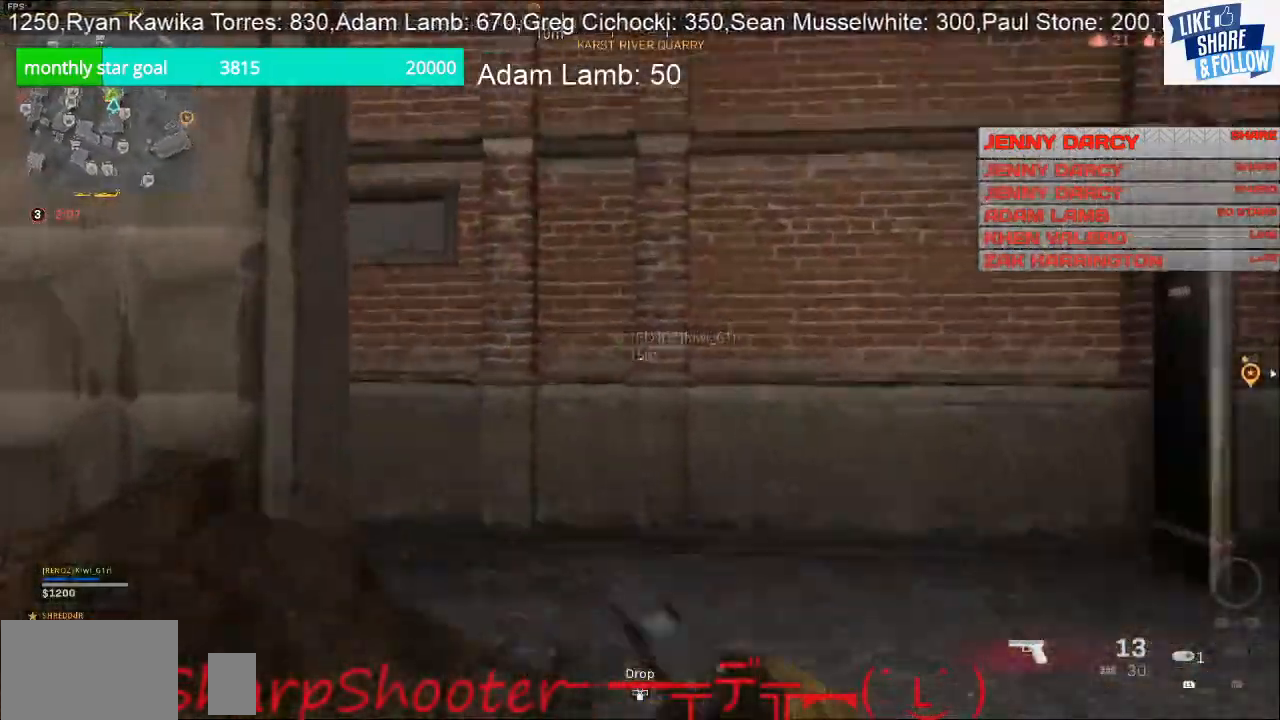
{"buttons": [], "left_stick": "up", "right_stick": "left", "events": []}
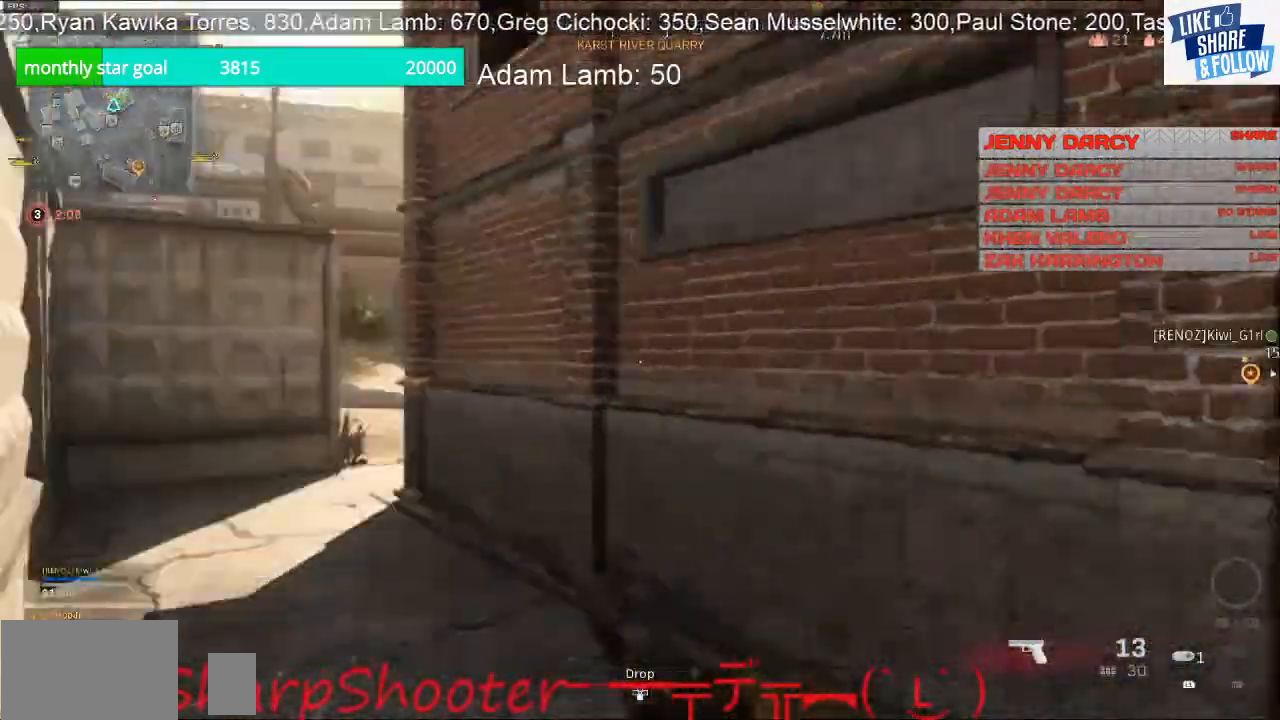
{"buttons": [], "left_stick": "up", "right_stick": "center", "events": [[433, "right_stick", "center"]]}
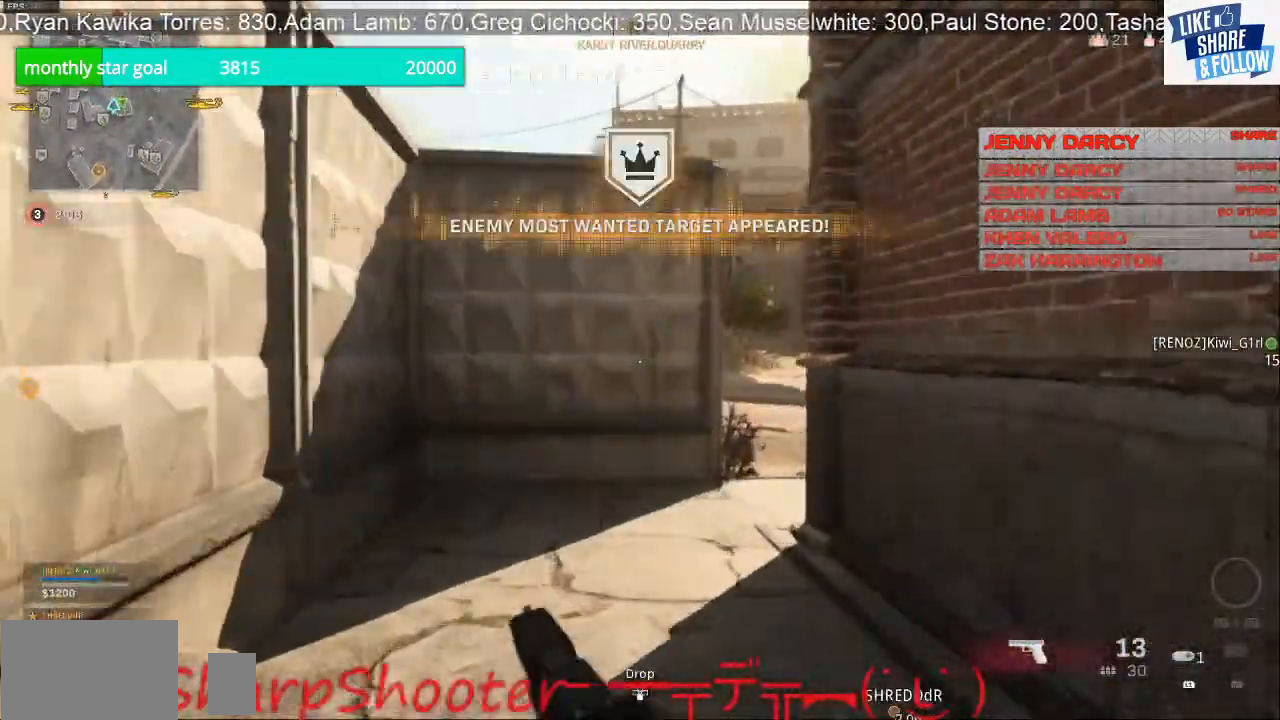
{"buttons": [], "left_stick": "left", "right_stick": "right", "events": [[100, "right_stick", "right"], [200, "left_stick", "up-left"], [333, "left_stick", "left"]]}
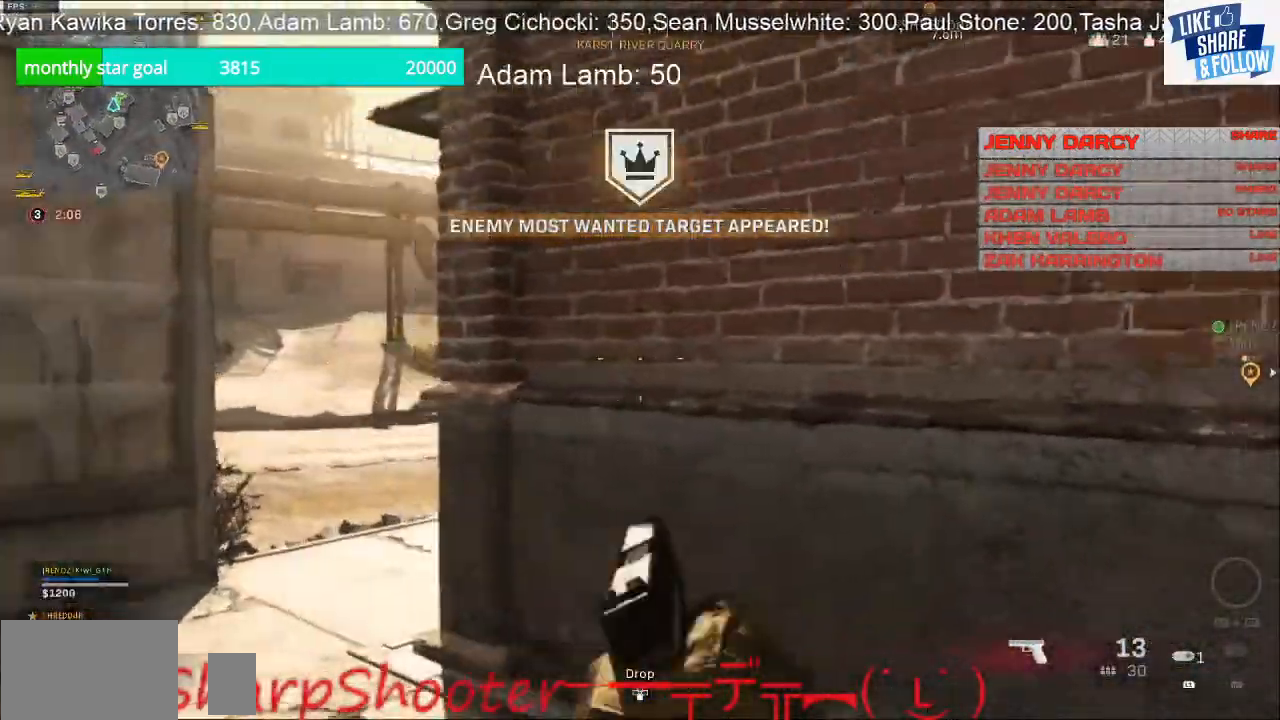
{"buttons": [], "left_stick": "left", "right_stick": "right", "events": [[167, "right_stick", "center"], [367, "right_stick", "right"]]}
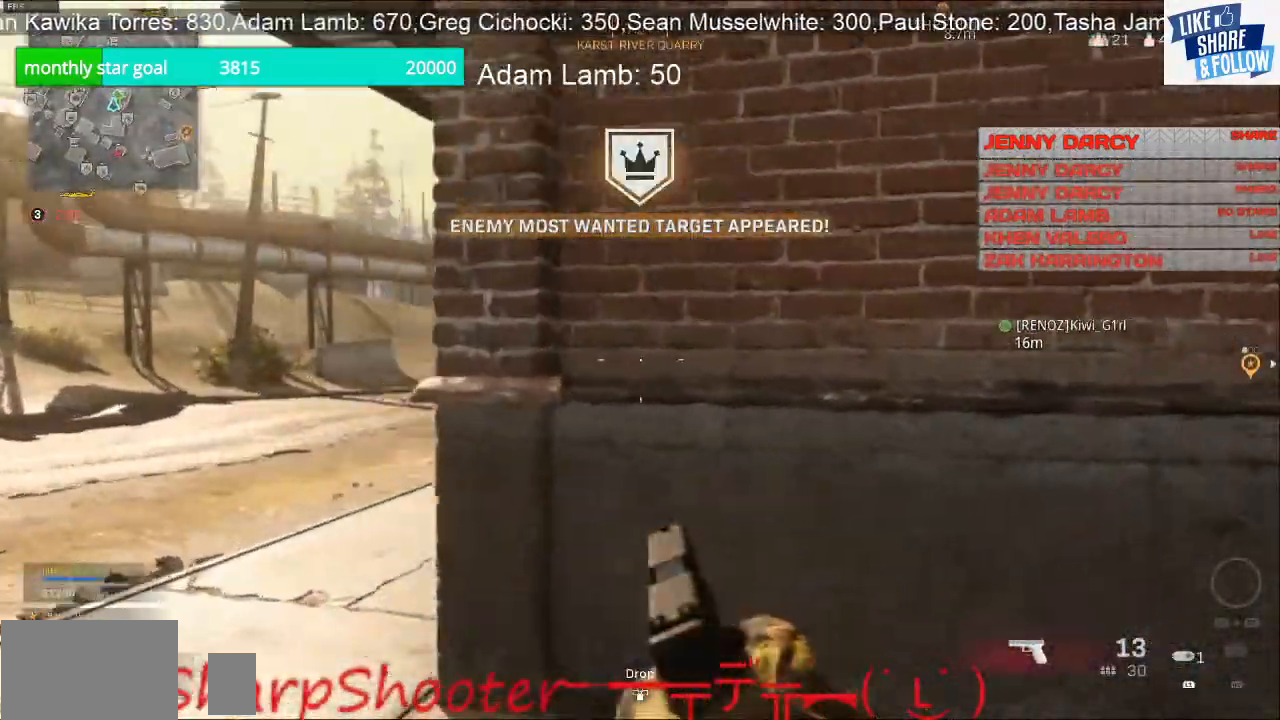
{"buttons": [], "left_stick": "left", "right_stick": "right", "events": [[167, "right_stick", "center"], [267, "right_stick", "right"]]}
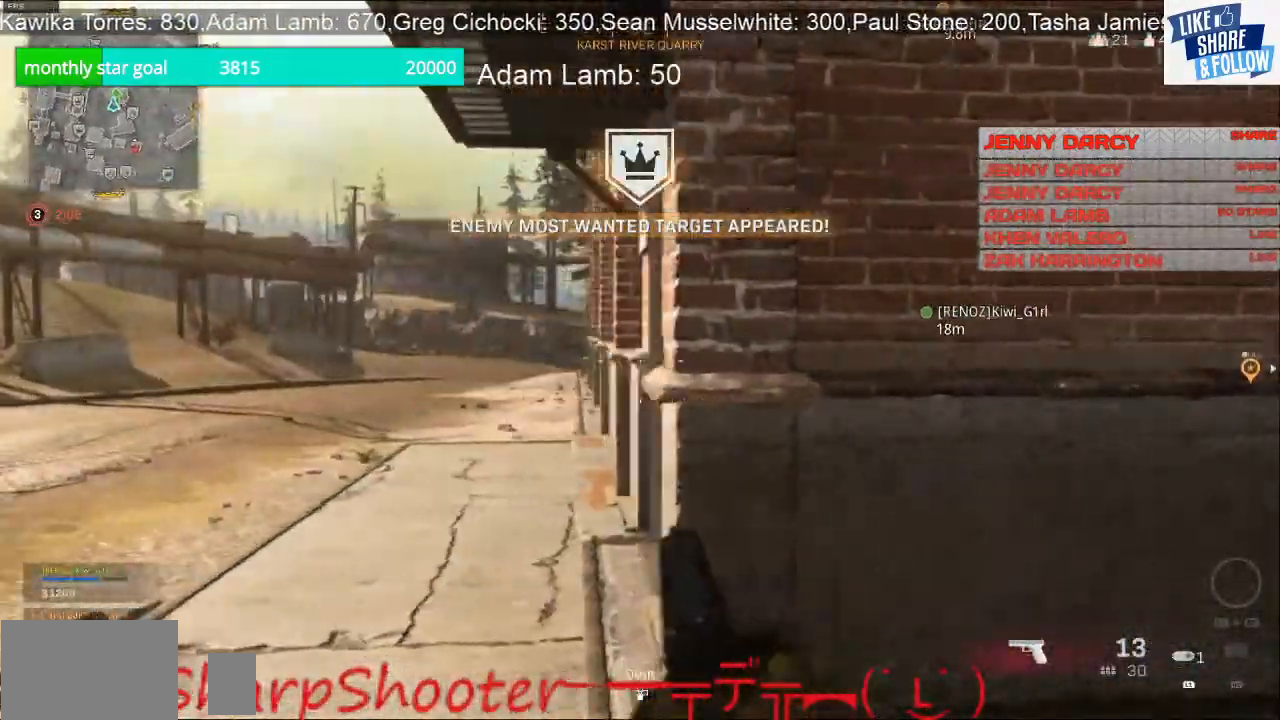
{"buttons": [], "left_stick": "left", "right_stick": "center", "events": [[33, "right_stick", "center"]]}
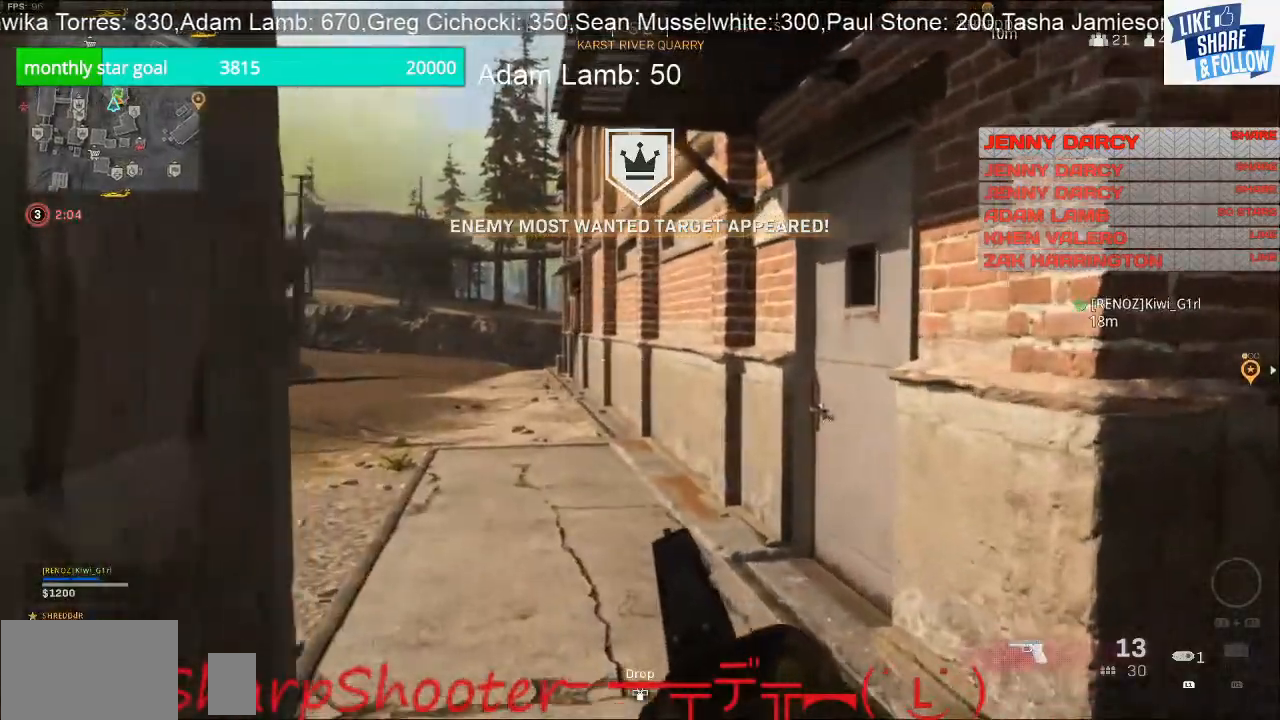
{"buttons": [], "left_stick": "up-left", "right_stick": "right", "events": [[100, "left_stick", "up-left"], [100, "right_stick", "right"]]}
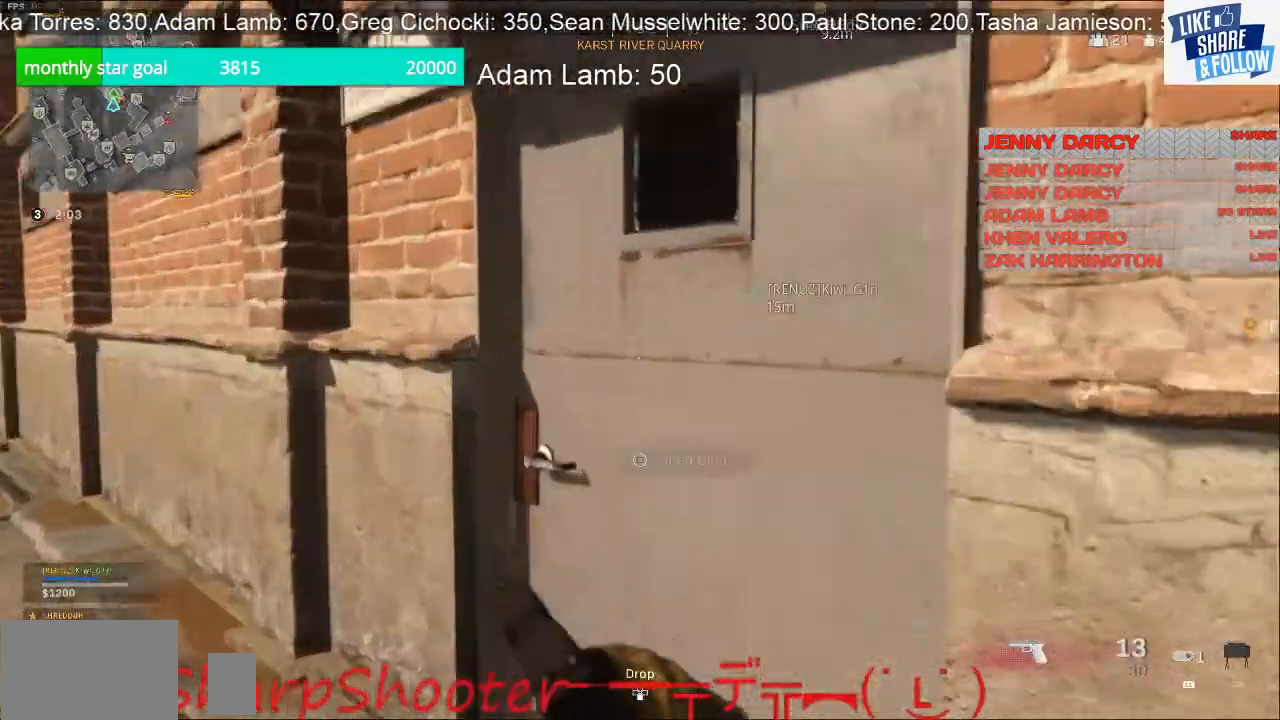
{"buttons": [], "left_stick": "down-left", "right_stick": "center", "events": [[400, "left_stick", "down-left"], [500, "right_stick", "center"]]}
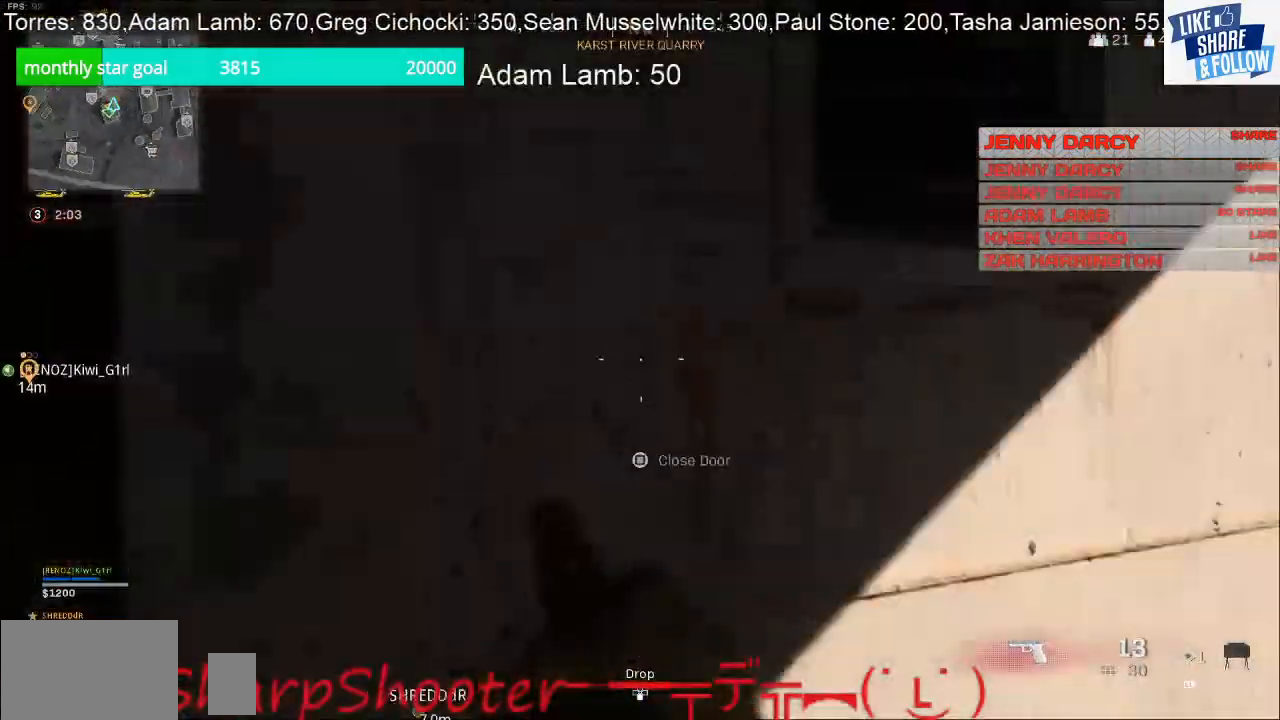
{"buttons": ["SQUARE"], "left_stick": "right", "right_stick": "center", "events": [[33, "SQUARE", "down"], [33, "left_stick", "down"], [367, "left_stick", "right"]]}
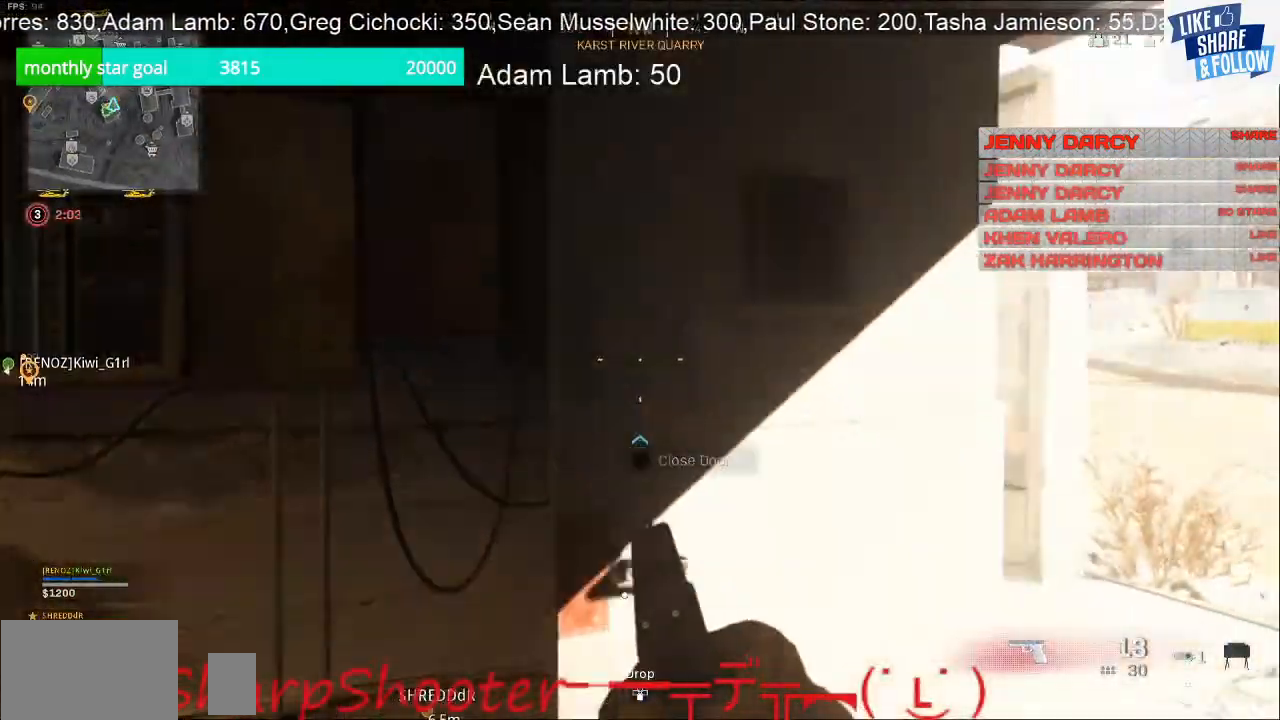
{"buttons": [], "left_stick": "down", "right_stick": "left", "events": [[67, "SQUARE", "up"], [100, "left_stick", "down-right"], [233, "left_stick", "down"], [233, "right_stick", "left"]]}
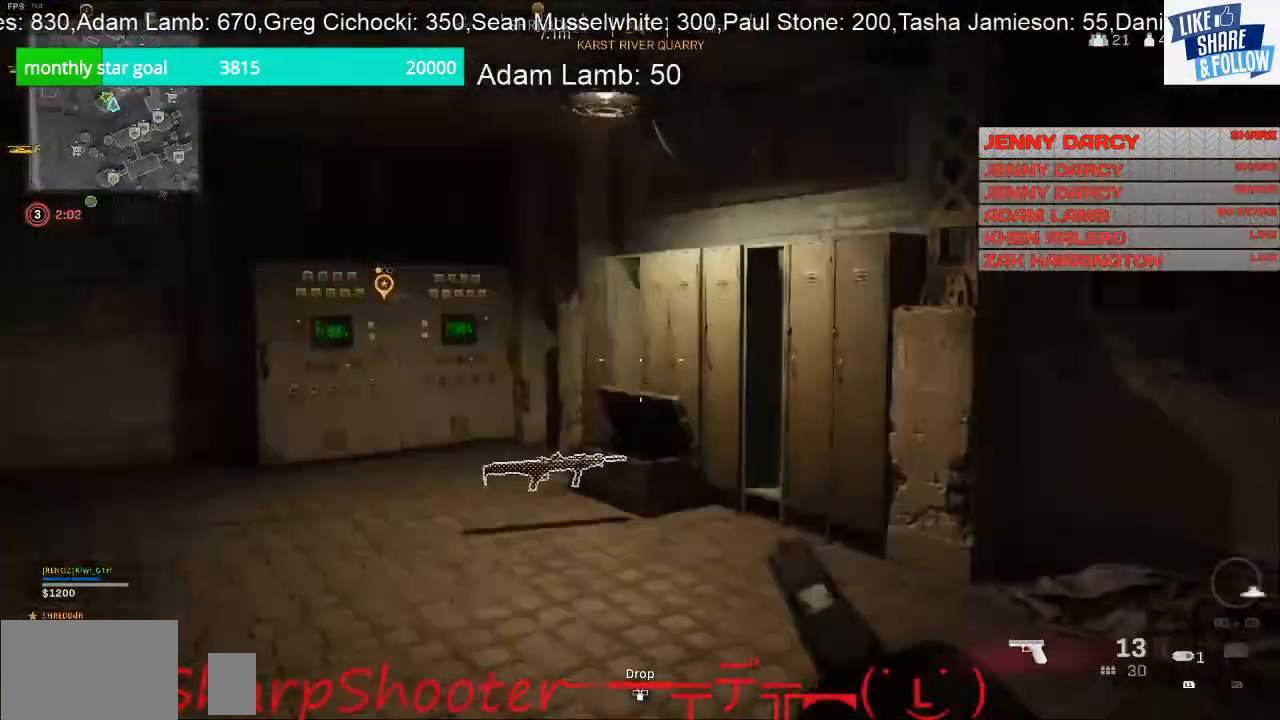
{"buttons": [], "left_stick": "up-right", "right_stick": "center", "events": [[33, "left_stick", "right"], [100, "R3", "down"], [100, "right_stick", "up-left"], [200, "R3", "up"], [200, "right_stick", "left"], [433, "left_stick", "up-right"], [433, "right_stick", "center"]]}
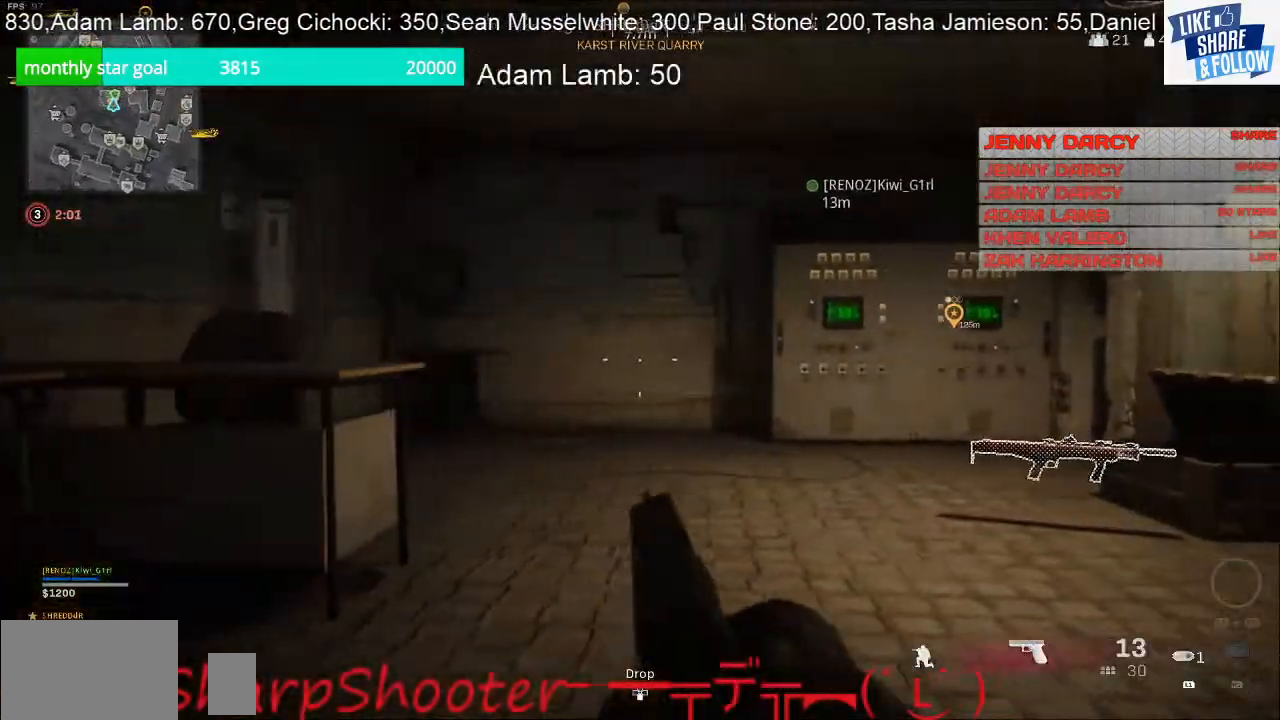
{"buttons": [], "left_stick": "up", "right_stick": "center", "events": [[67, "right_stick", "right"], [200, "left_stick", "up"], [200, "right_stick", "center"]]}
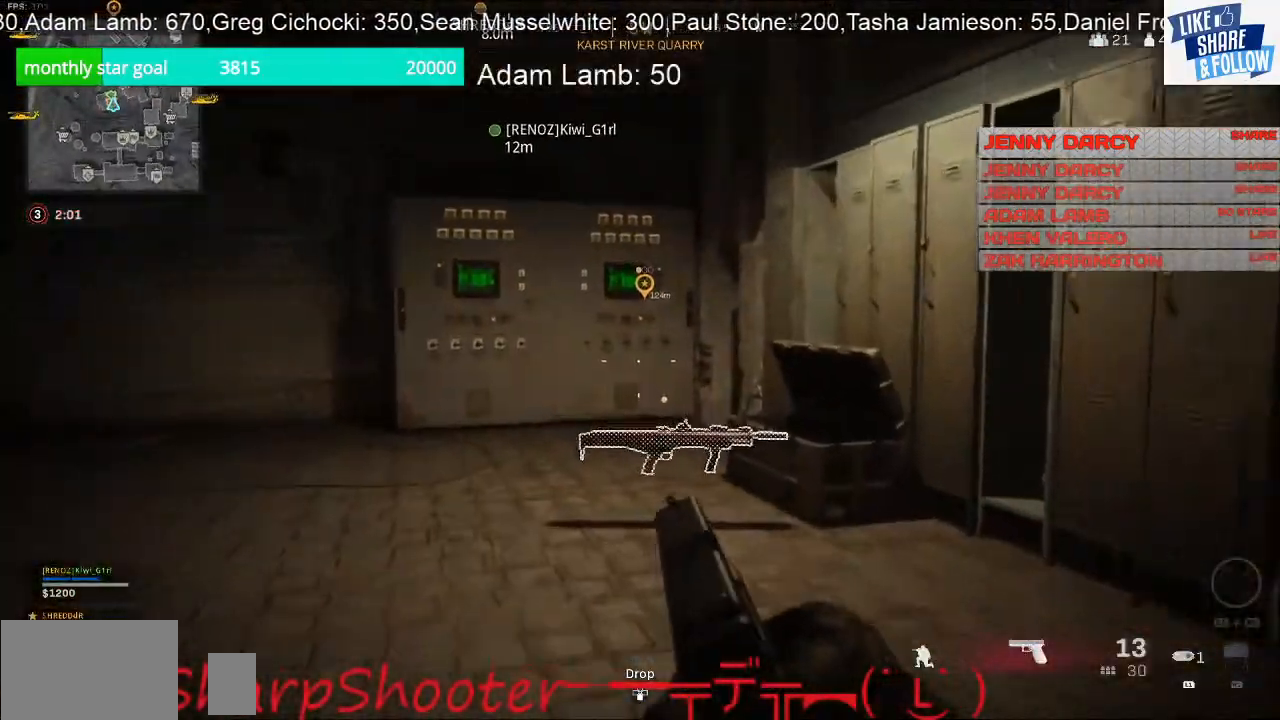
{"buttons": ["SQUARE"], "left_stick": "right", "right_stick": "center", "events": [[167, "SQUARE", "down"], [367, "left_stick", "up-right"], [500, "left_stick", "right"]]}
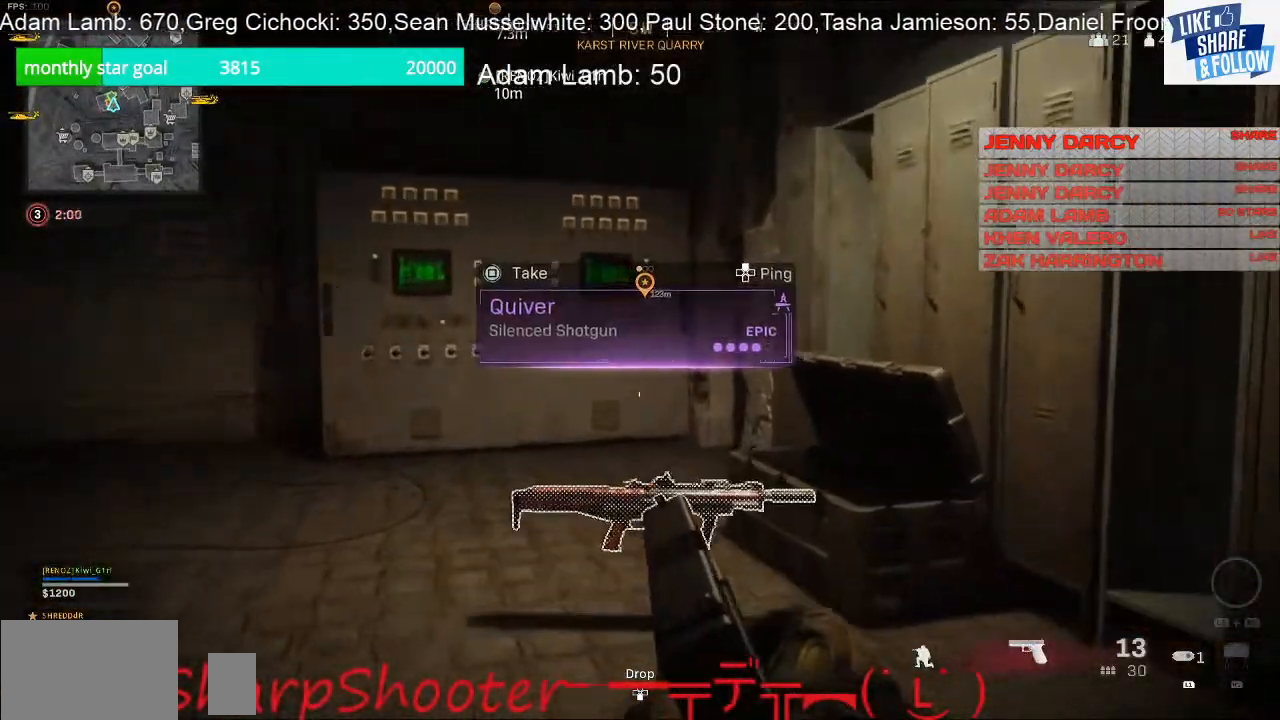
{"buttons": [], "left_stick": "down-right", "right_stick": "left", "events": [[67, "left_stick", "down-right"], [200, "SQUARE", "up"], [300, "right_stick", "left"]]}
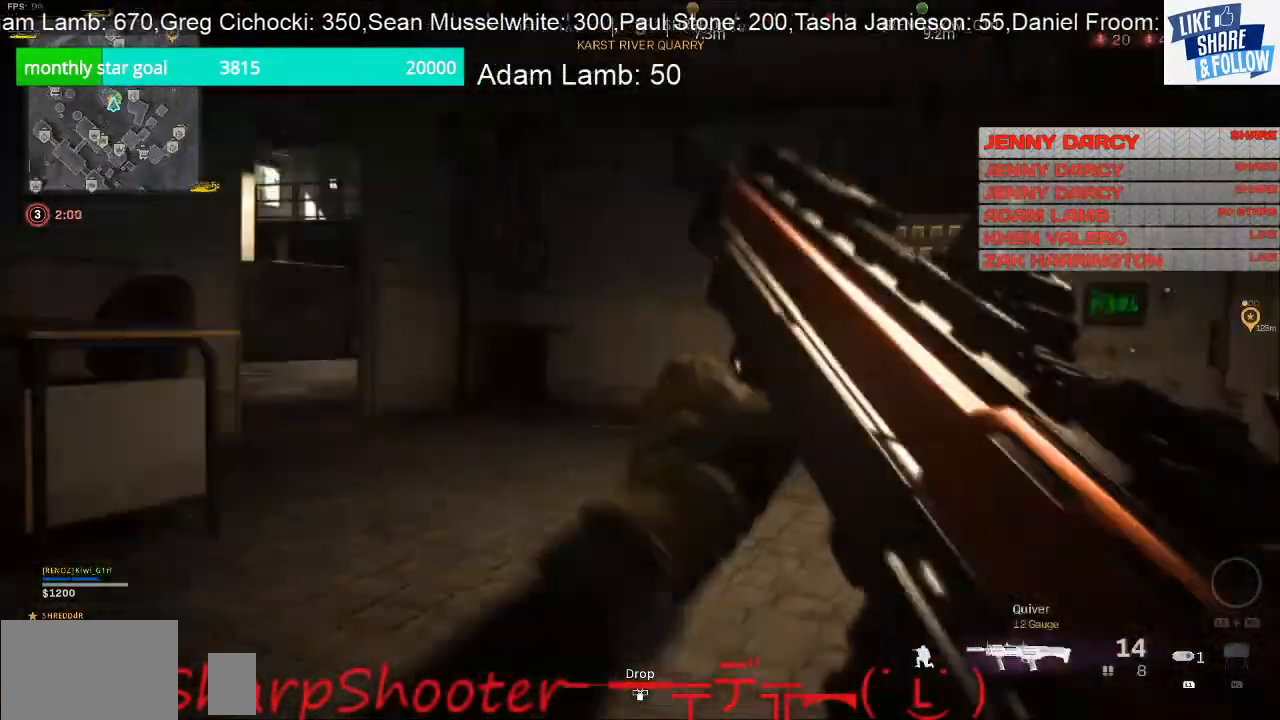
{"buttons": [], "left_stick": "up", "right_stick": "center", "events": [[200, "left_stick", "up-right"], [333, "left_stick", "up"], [400, "right_stick", "center"]]}
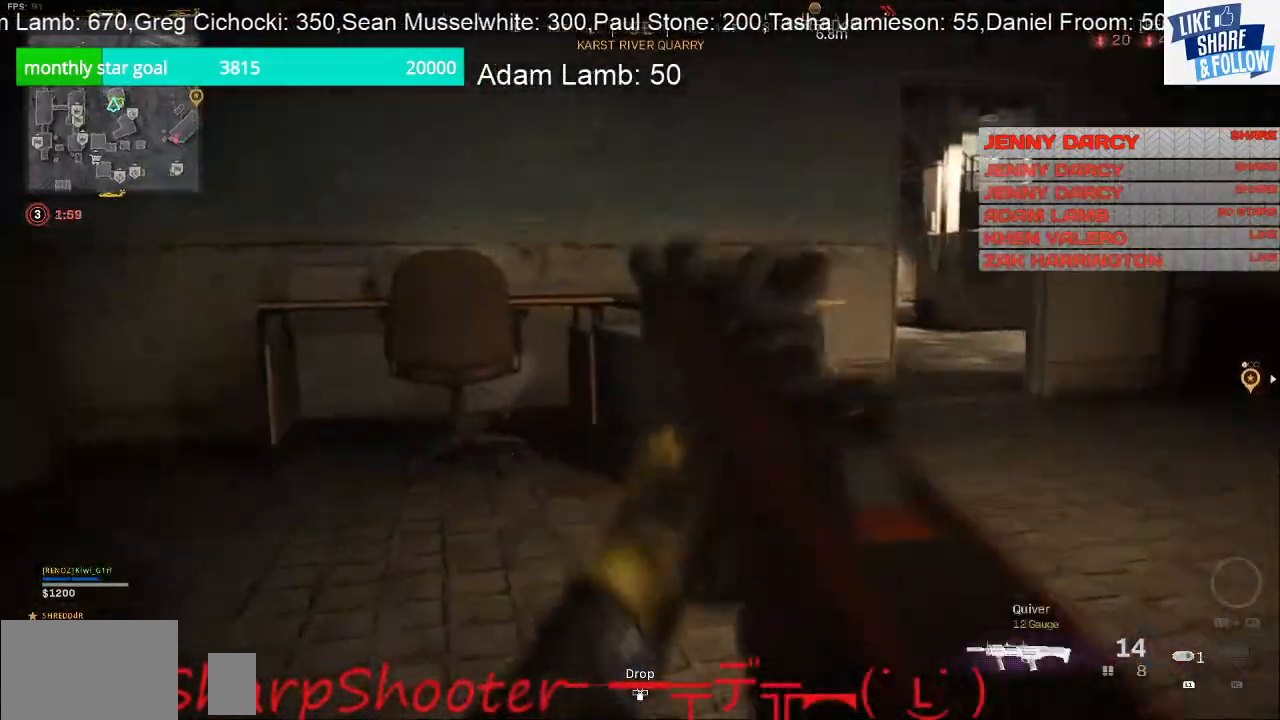
{"buttons": ["L3"], "left_stick": "up", "right_stick": "center", "events": [[133, "left_stick", "up-right"], [133, "right_stick", "right"], [333, "right_stick", "center"], [500, "L3", "down"], [500, "left_stick", "up"]]}
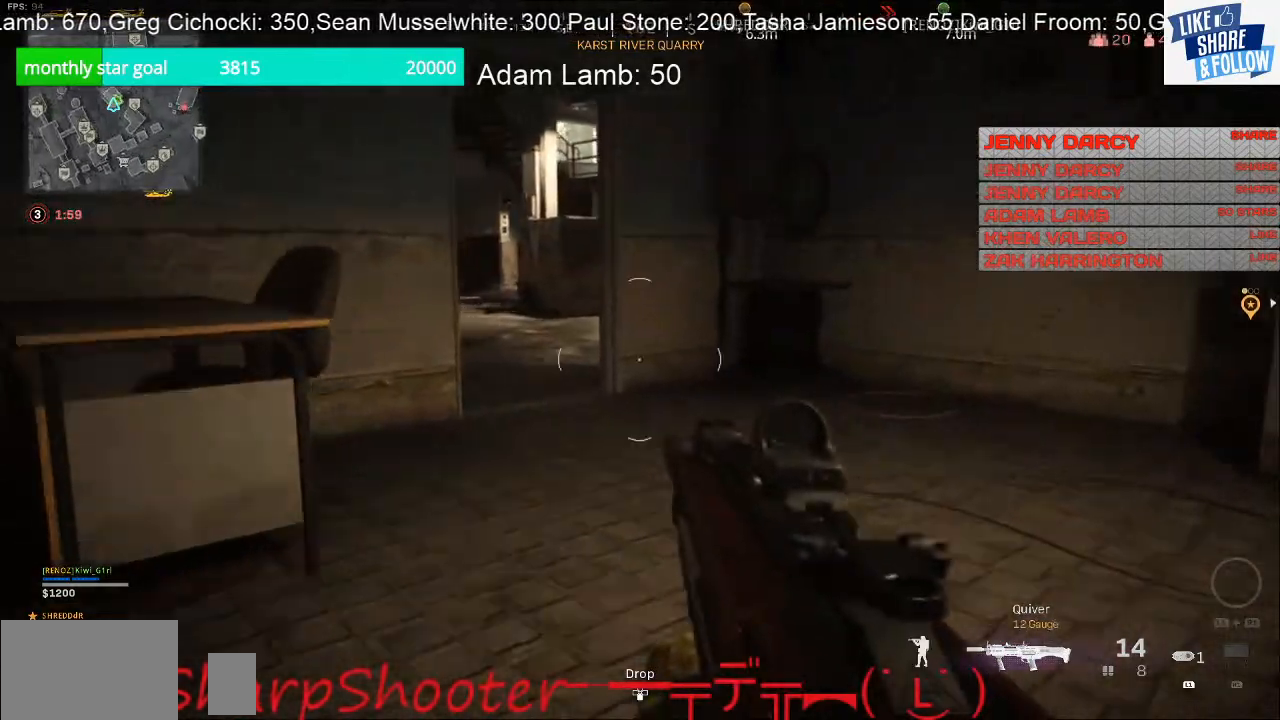
{"buttons": [], "left_stick": "up", "right_stick": "center", "events": [[67, "right_stick", "left"], [233, "L3", "up"], [233, "right_stick", "center"]]}
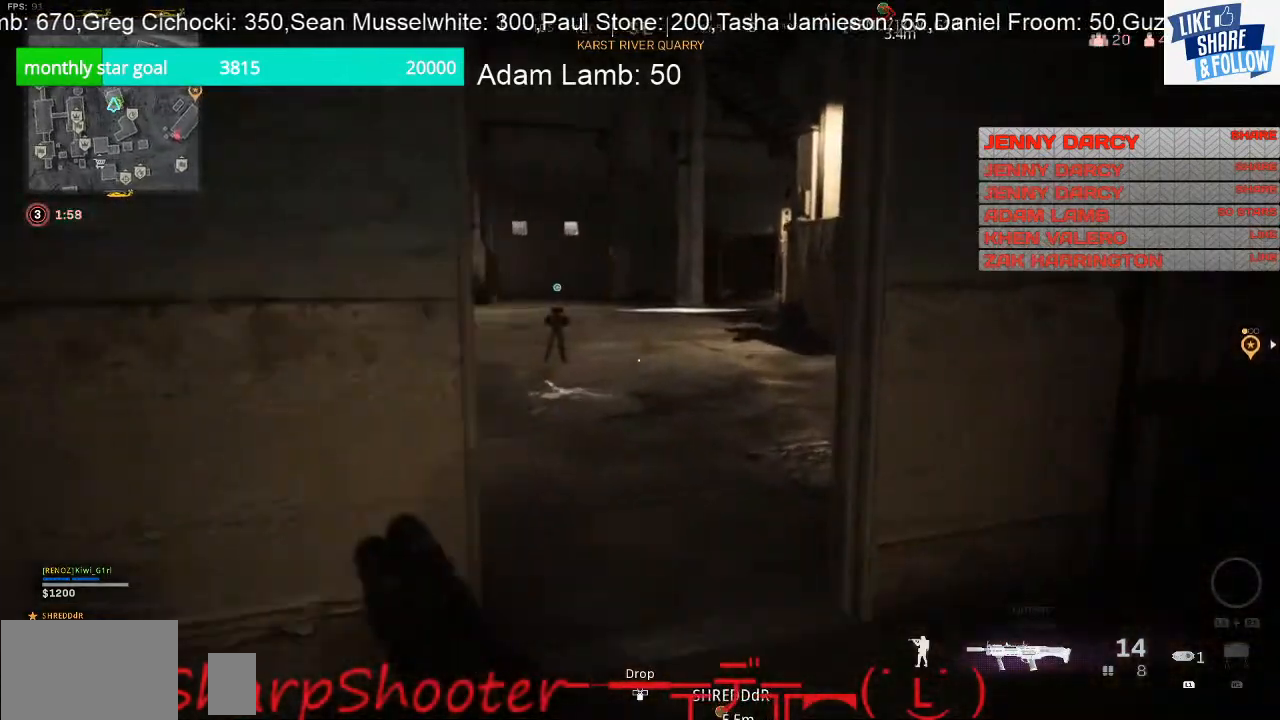
{"buttons": [], "left_stick": "right", "right_stick": "center", "events": [[67, "left_stick", "up-right"], [133, "right_stick", "left"], [233, "left_stick", "down-right"], [267, "right_stick", "center"], [367, "left_stick", "right"]]}
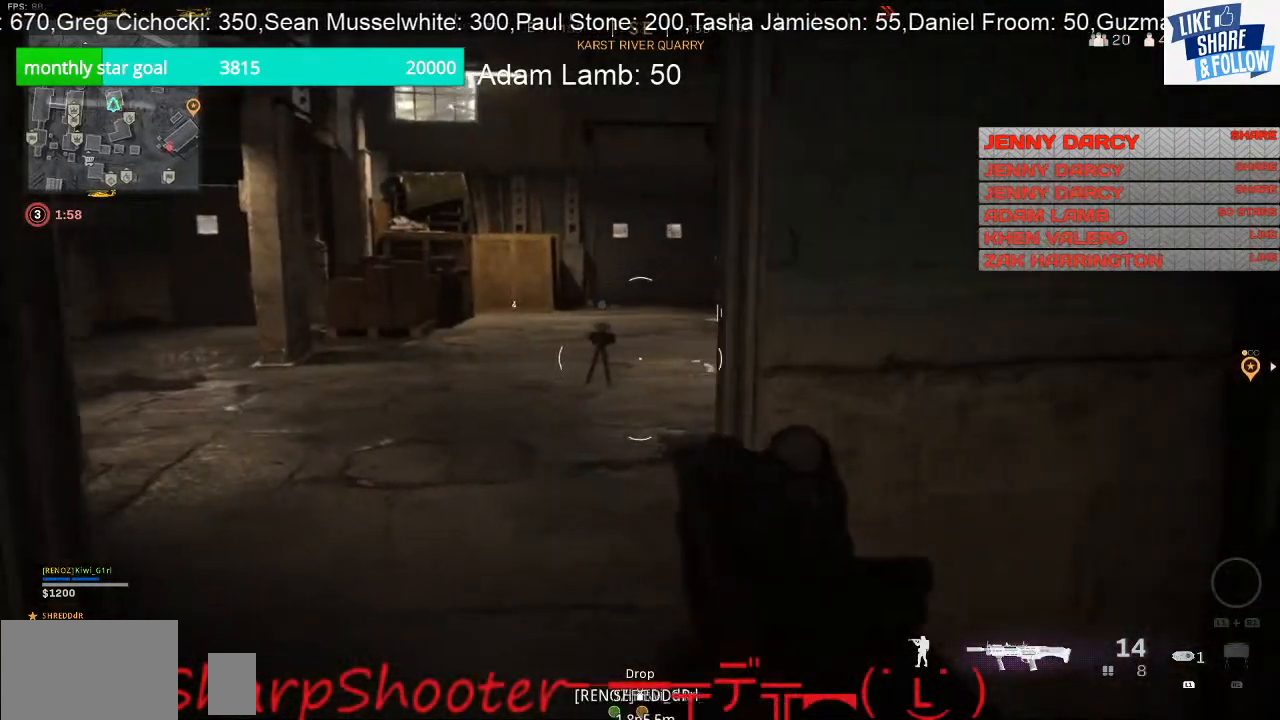
{"buttons": [], "left_stick": "right", "right_stick": "up", "events": [[167, "right_stick", "down-left"], [333, "R3", "down"], [500, "R3", "up"], [500, "right_stick", "up"]]}
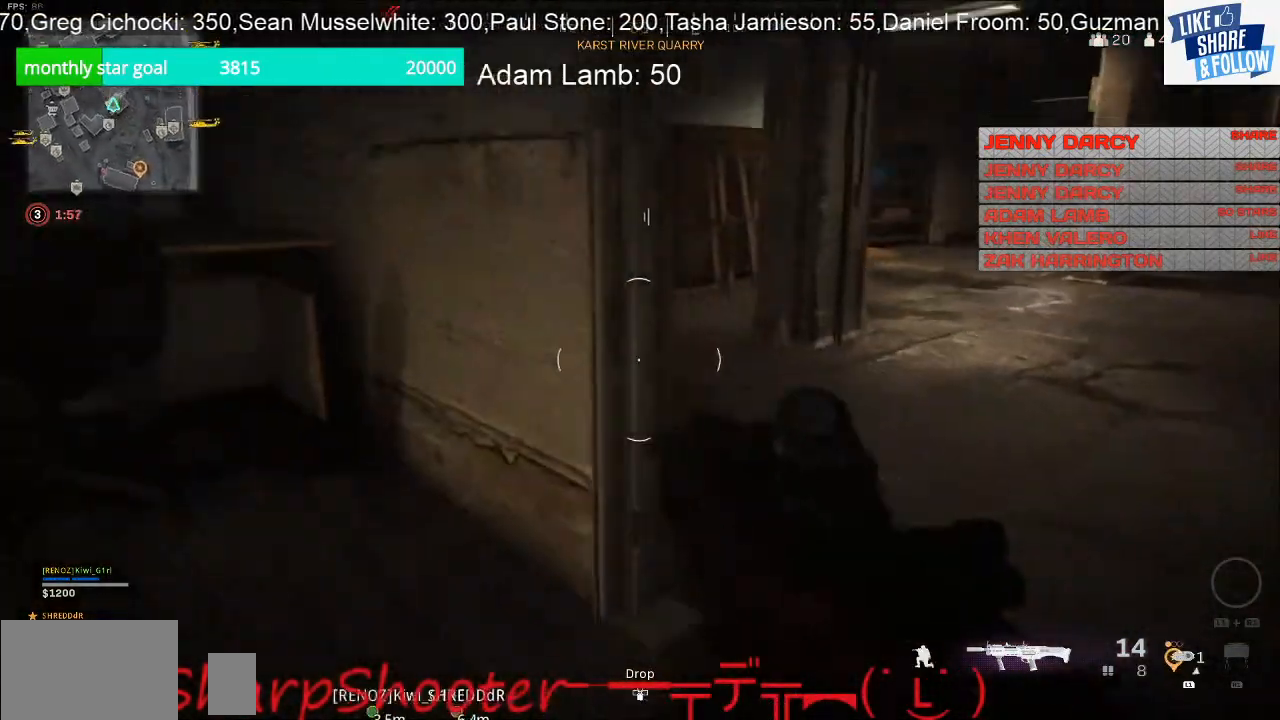
{"buttons": [], "left_stick": "up", "right_stick": "center", "events": [[67, "right_stick", "center"], [233, "left_stick", "up-right"], [333, "left_stick", "up"]]}
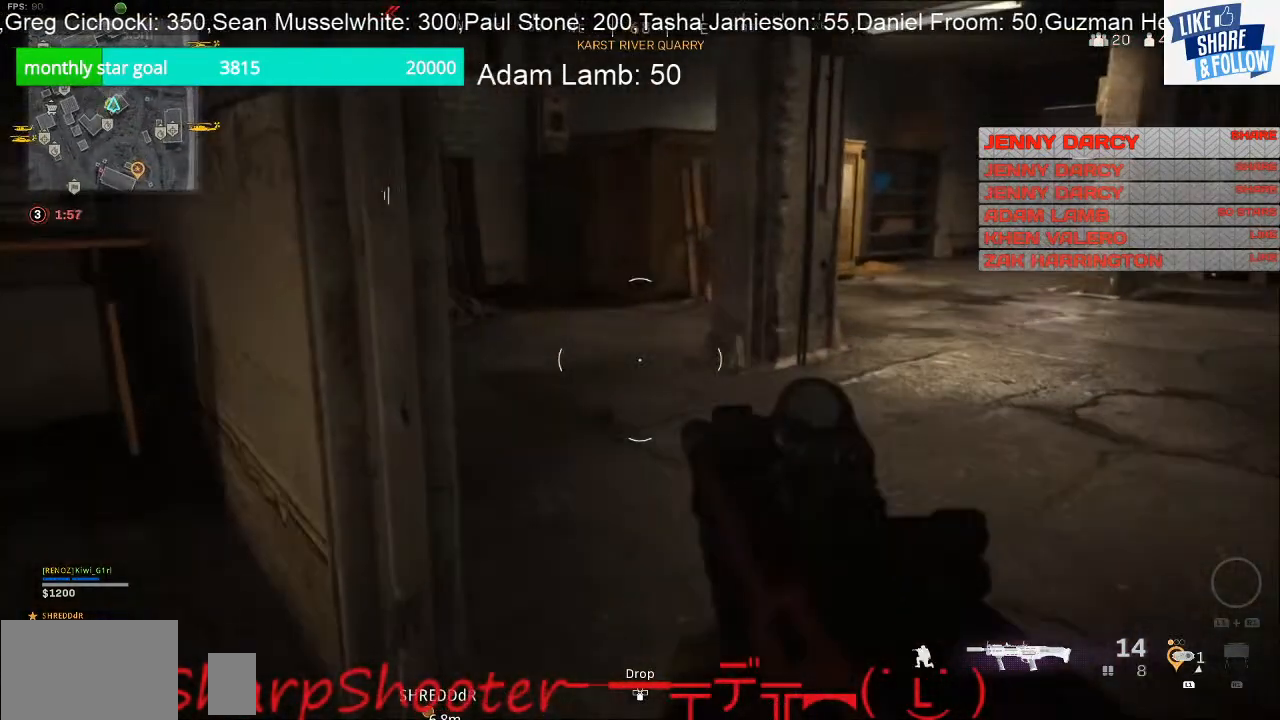
{"buttons": [], "left_stick": "up-right", "right_stick": "center", "events": [[200, "right_stick", "left"], [233, "left_stick", "up-right"], [433, "right_stick", "center"]]}
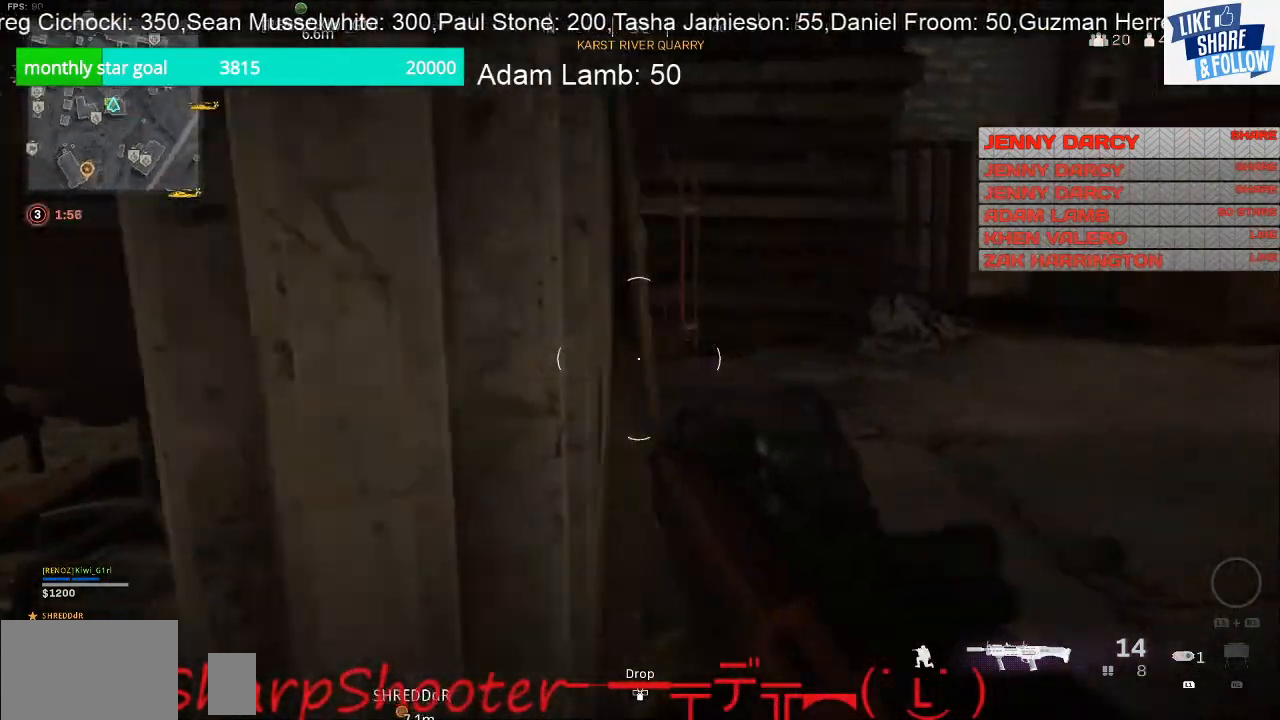
{"buttons": [], "left_stick": "up", "right_stick": "right", "events": [[100, "left_stick", "up"], [267, "L3", "down"], [267, "right_stick", "right"], [467, "L3", "up"]]}
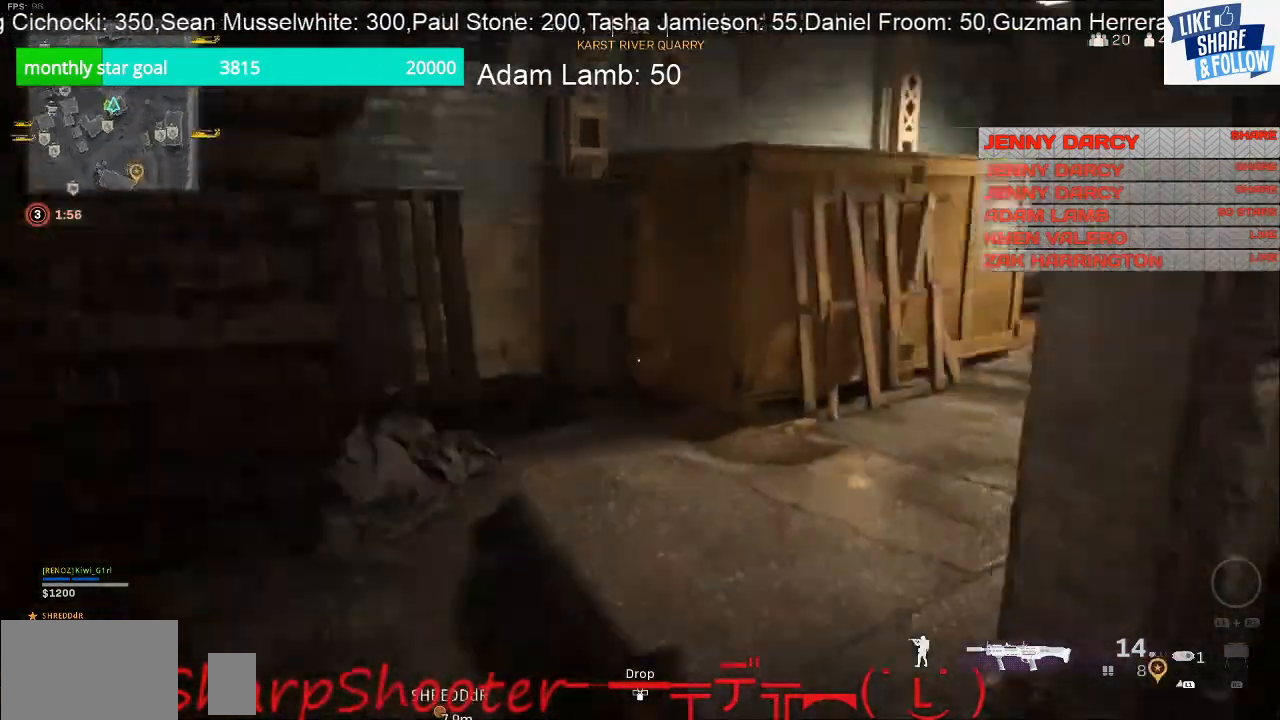
{"buttons": [], "left_stick": "up", "right_stick": "center", "events": [[267, "right_stick", "center"]]}
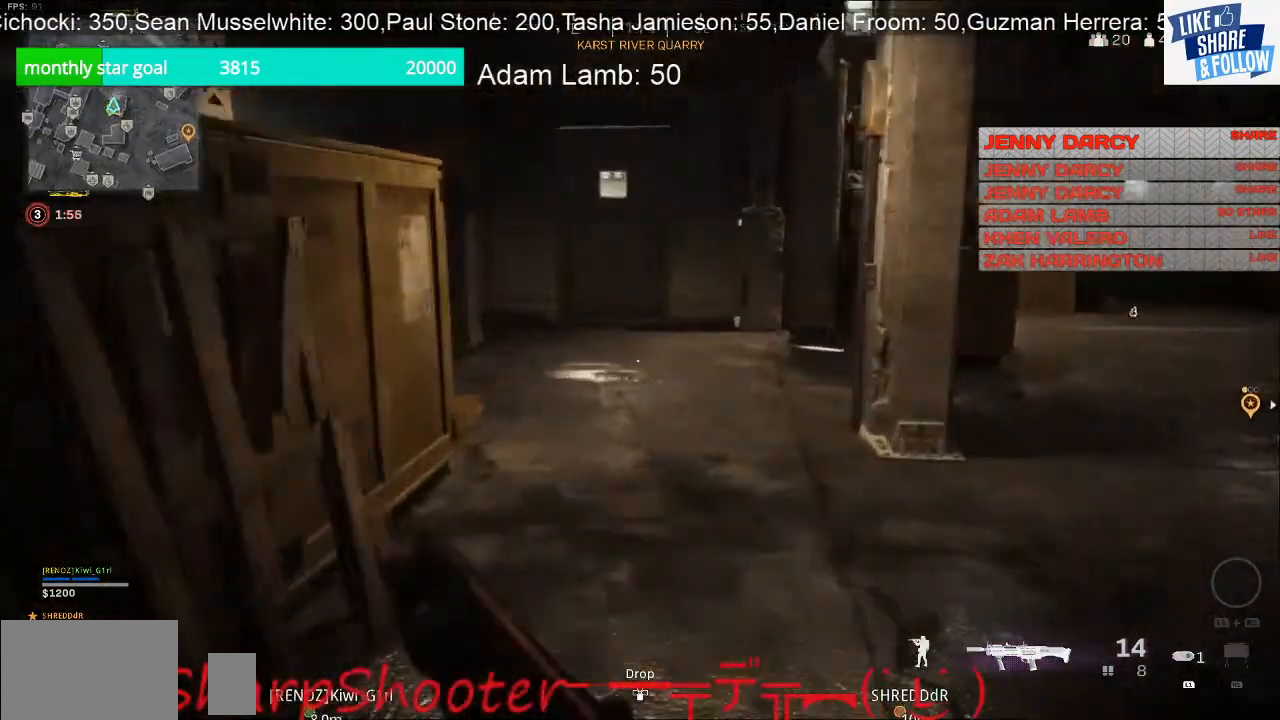
{"buttons": [], "left_stick": "up", "right_stick": "right", "events": [[467, "right_stick", "right"]]}
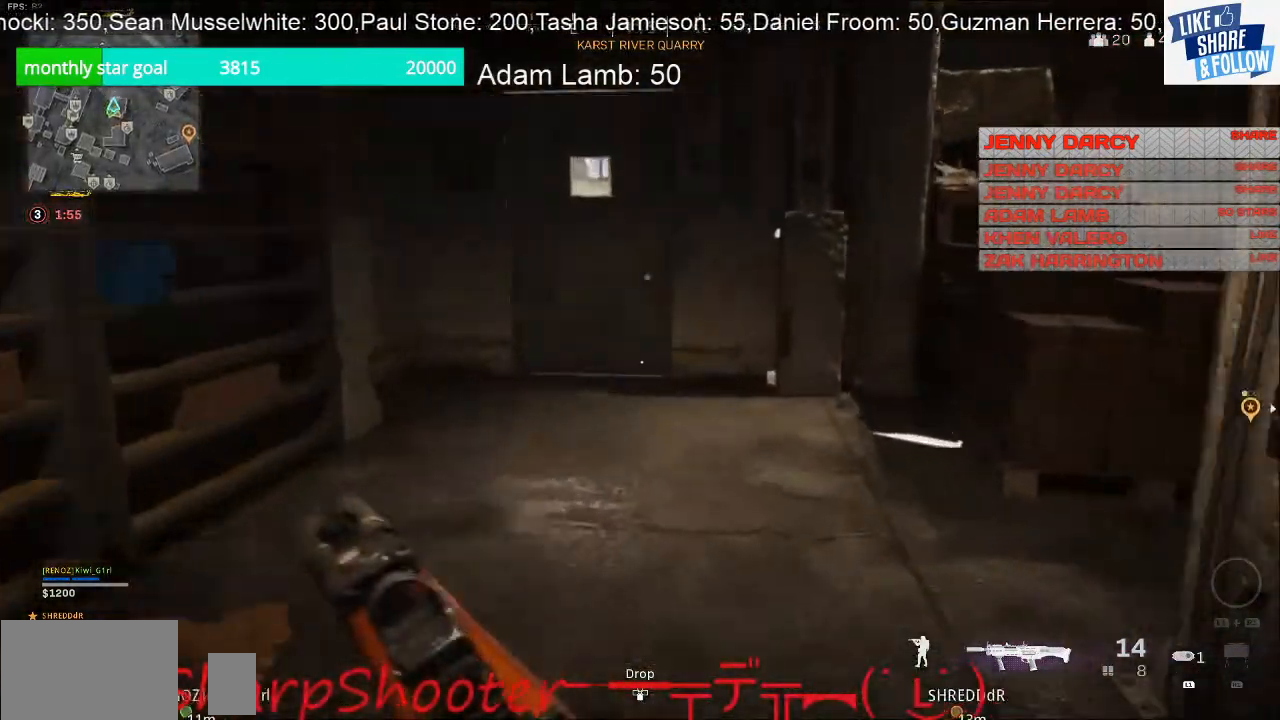
{"buttons": [], "left_stick": "up", "right_stick": "center", "events": [[500, "right_stick", "center"]]}
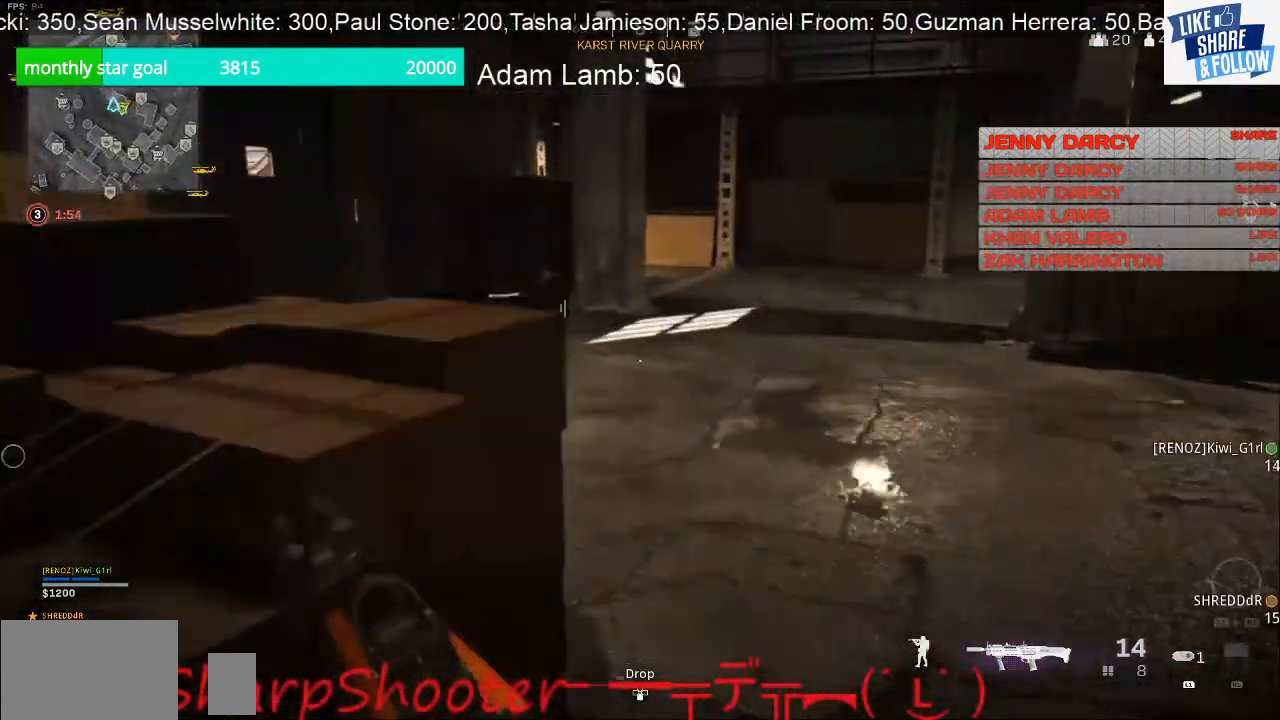
{"buttons": ["SQUARE"], "left_stick": "up-left", "right_stick": "center", "events": [[67, "left_stick", "up-right"], [100, "right_stick", "down-left"], [200, "left_stick", "right"], [233, "right_stick", "center"], [333, "SQUARE", "down"], [333, "left_stick", "up-right"], [500, "left_stick", "up-left"]]}
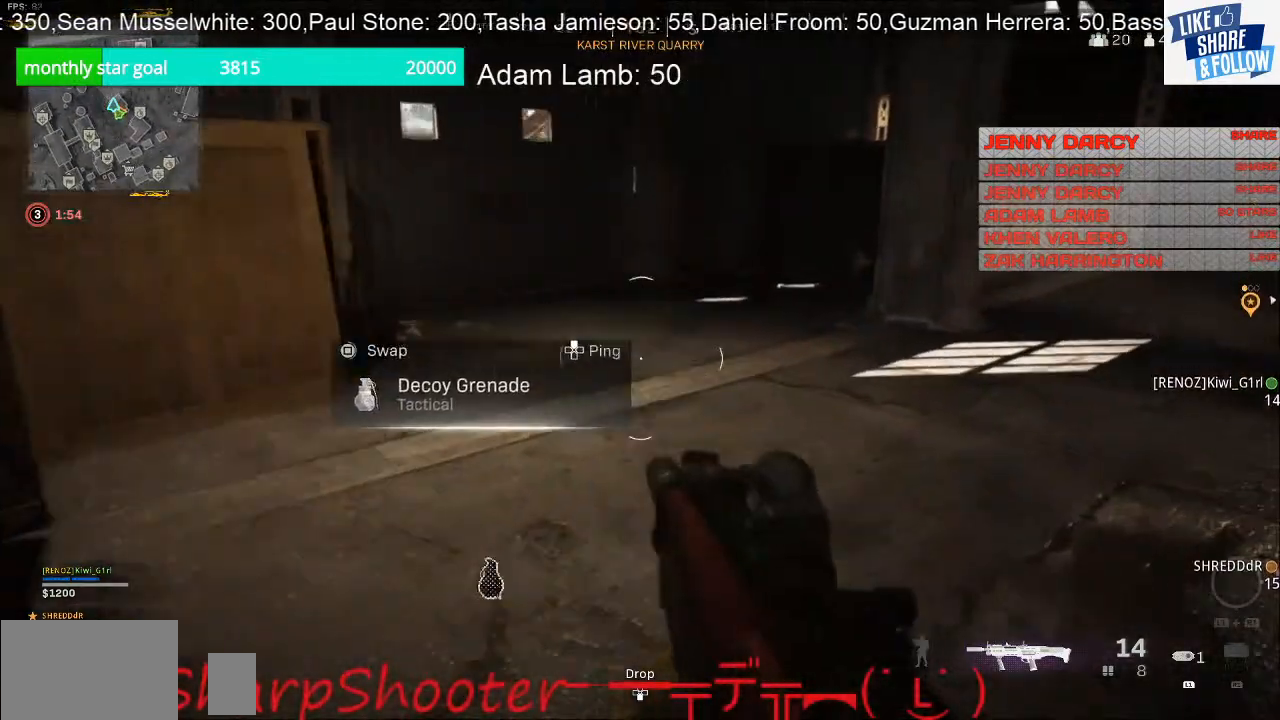
{"buttons": [], "left_stick": "up-right", "right_stick": "right", "events": [[33, "left_stick", "down-left"], [233, "left_stick", "down"], [300, "SQUARE", "up"], [367, "left_stick", "right"], [467, "left_stick", "up-right"], [467, "right_stick", "right"]]}
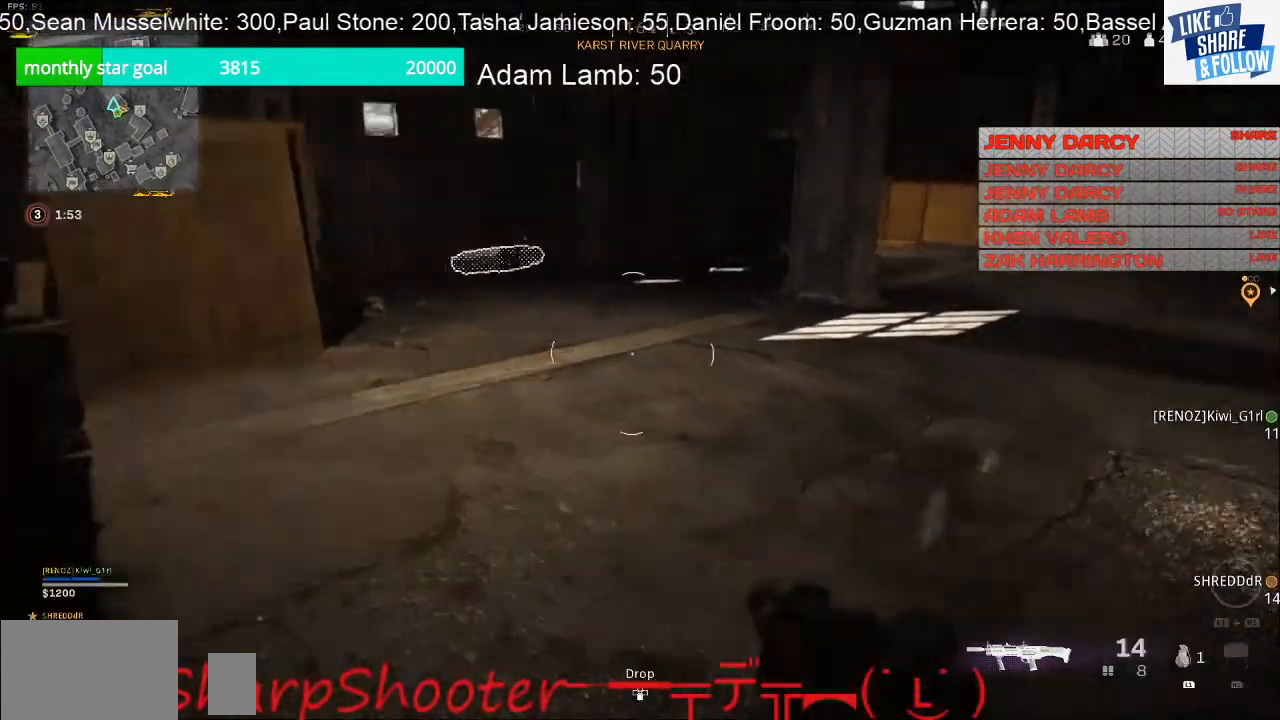
{"buttons": [], "left_stick": "up-right", "right_stick": "left", "events": [[67, "right_stick", "center"], [200, "right_stick", "up-left"], [467, "right_stick", "left"]]}